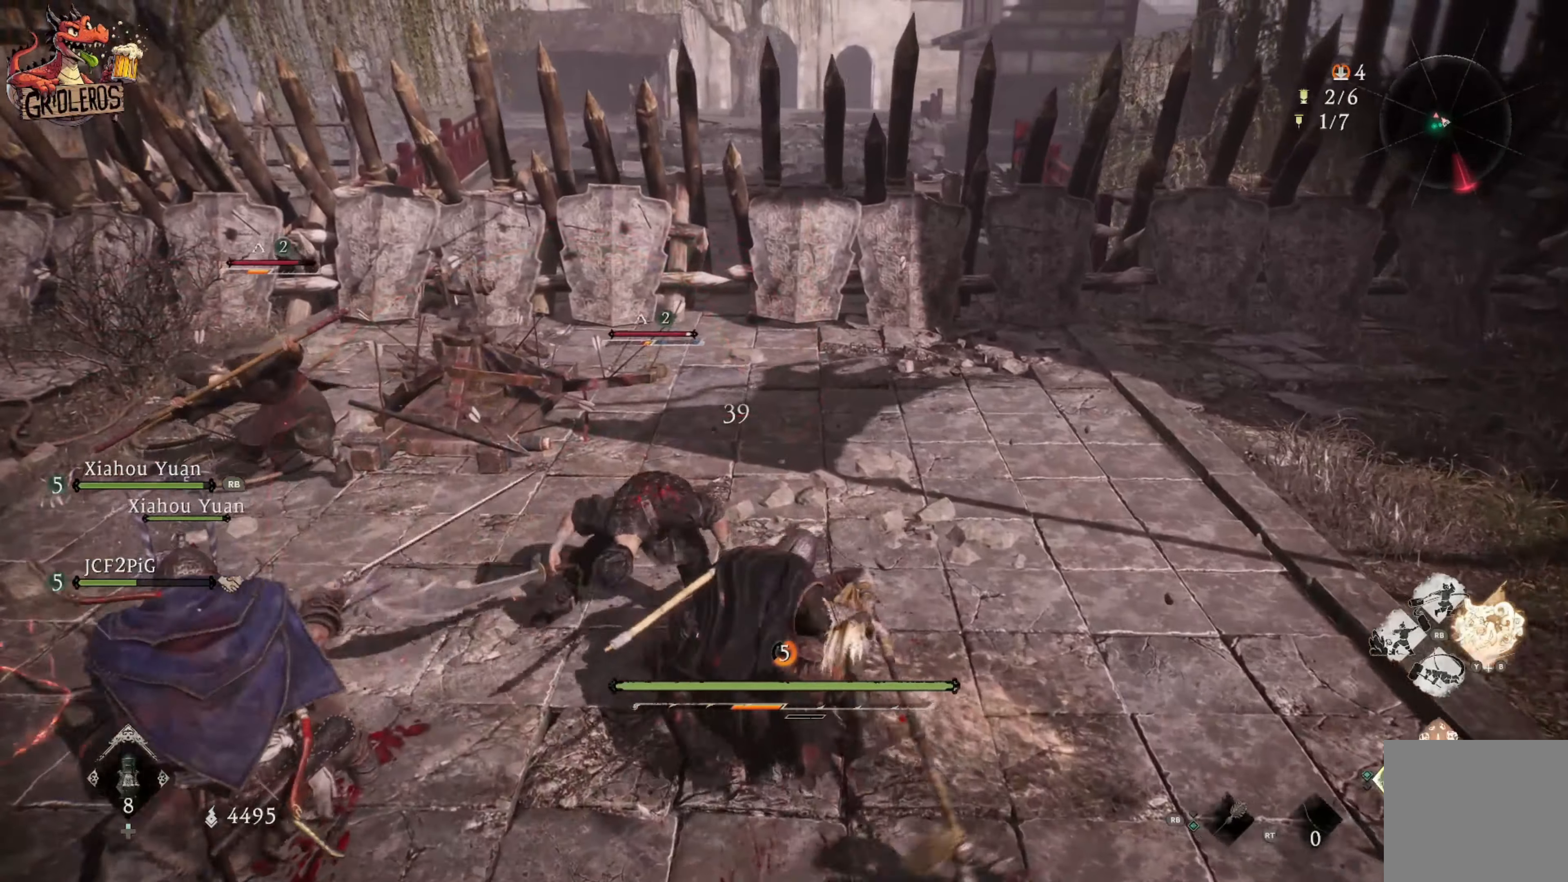
Gameplay with a controller (Xbox layout); each line is a JSON object with the inputs held at the frame after it. "events" lists button and stick changes between this image and that frame as [ms after this image, input, new state], when the widget could be followed in between.
{"buttons": ["X"], "left_stick": "up-right", "right_stick": "center", "events": [[33, "X", "down"], [134, "X", "up"], [217, "X", "down"], [300, "L3", "up"], [350, "X", "up"], [400, "X", "down"], [400, "left_stick", "up-right"]]}
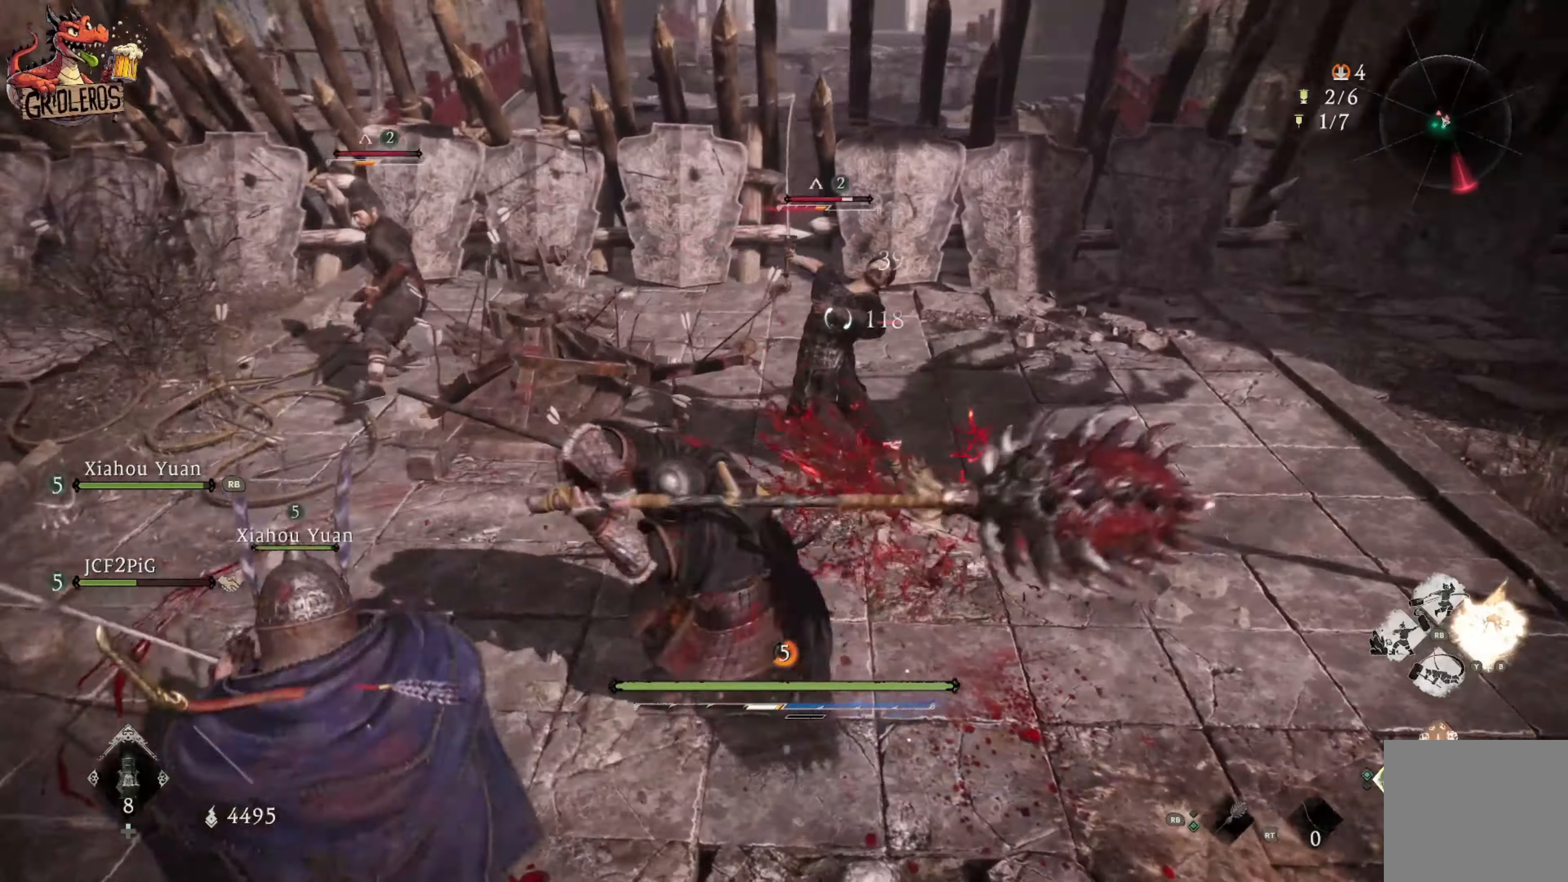
{"buttons": ["Y"], "left_stick": "up-right", "right_stick": "center", "events": [[50, "X", "up"], [150, "Y", "down"], [267, "Y", "up"], [317, "Y", "down"], [484, "Y", "up"], [500, "Y", "down"]]}
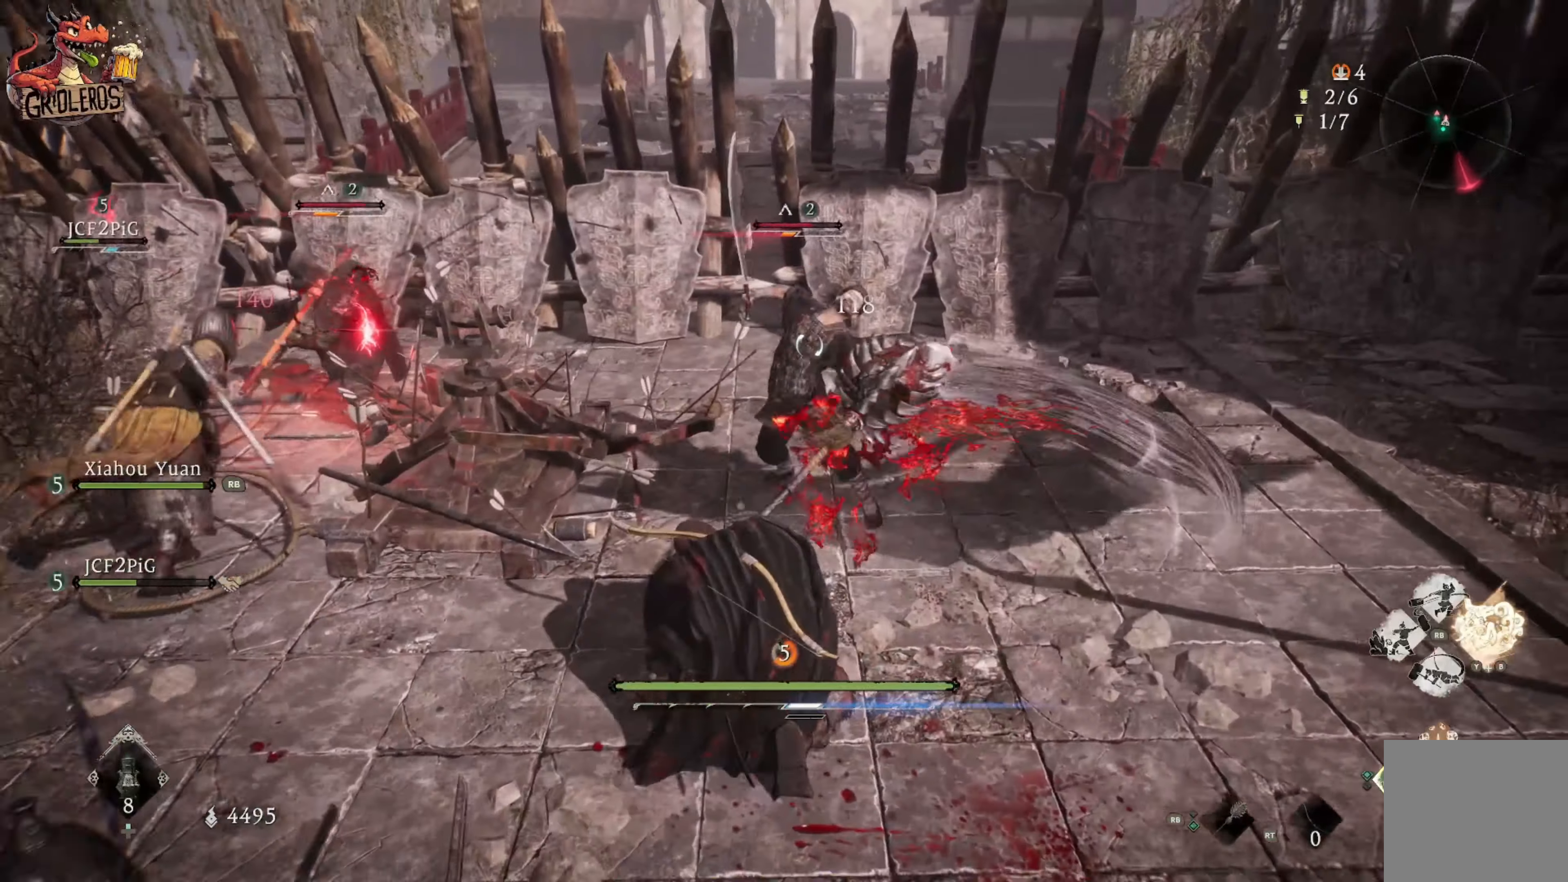
{"buttons": [], "left_stick": "up-right", "right_stick": "center", "events": [[167, "Y", "up"], [284, "X", "down"], [450, "X", "up"]]}
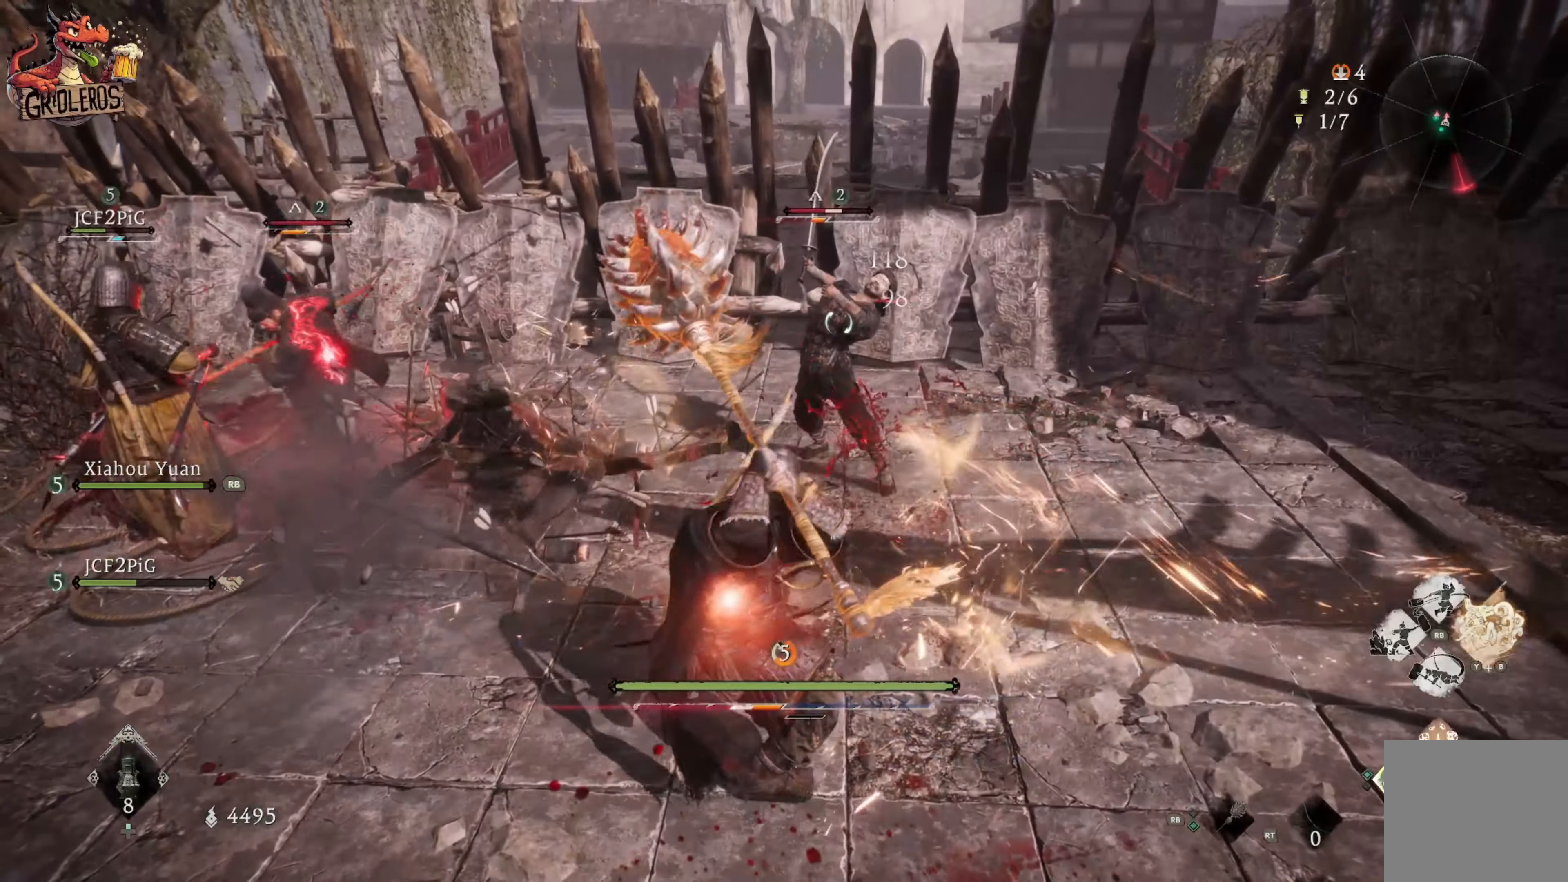
{"buttons": ["X"], "left_stick": "up-right", "right_stick": "center", "events": [[17, "X", "down"], [167, "X", "up"], [217, "X", "down"]]}
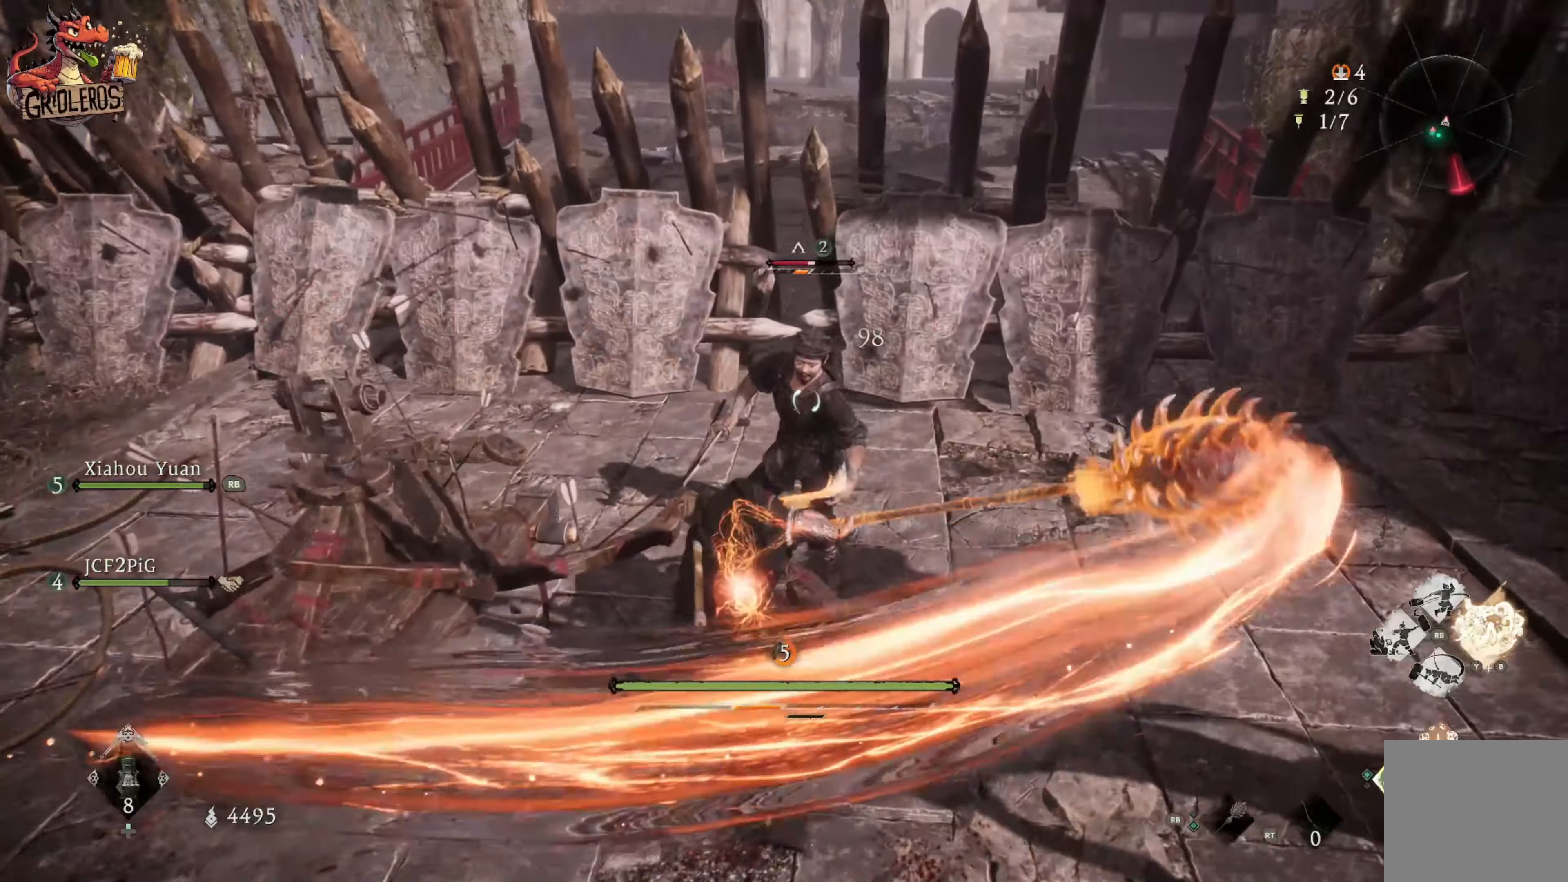
{"buttons": ["Y"], "left_stick": "up-right", "right_stick": "center", "events": [[84, "X", "up"], [150, "Y", "down"], [300, "Y", "up"], [367, "Y", "down"]]}
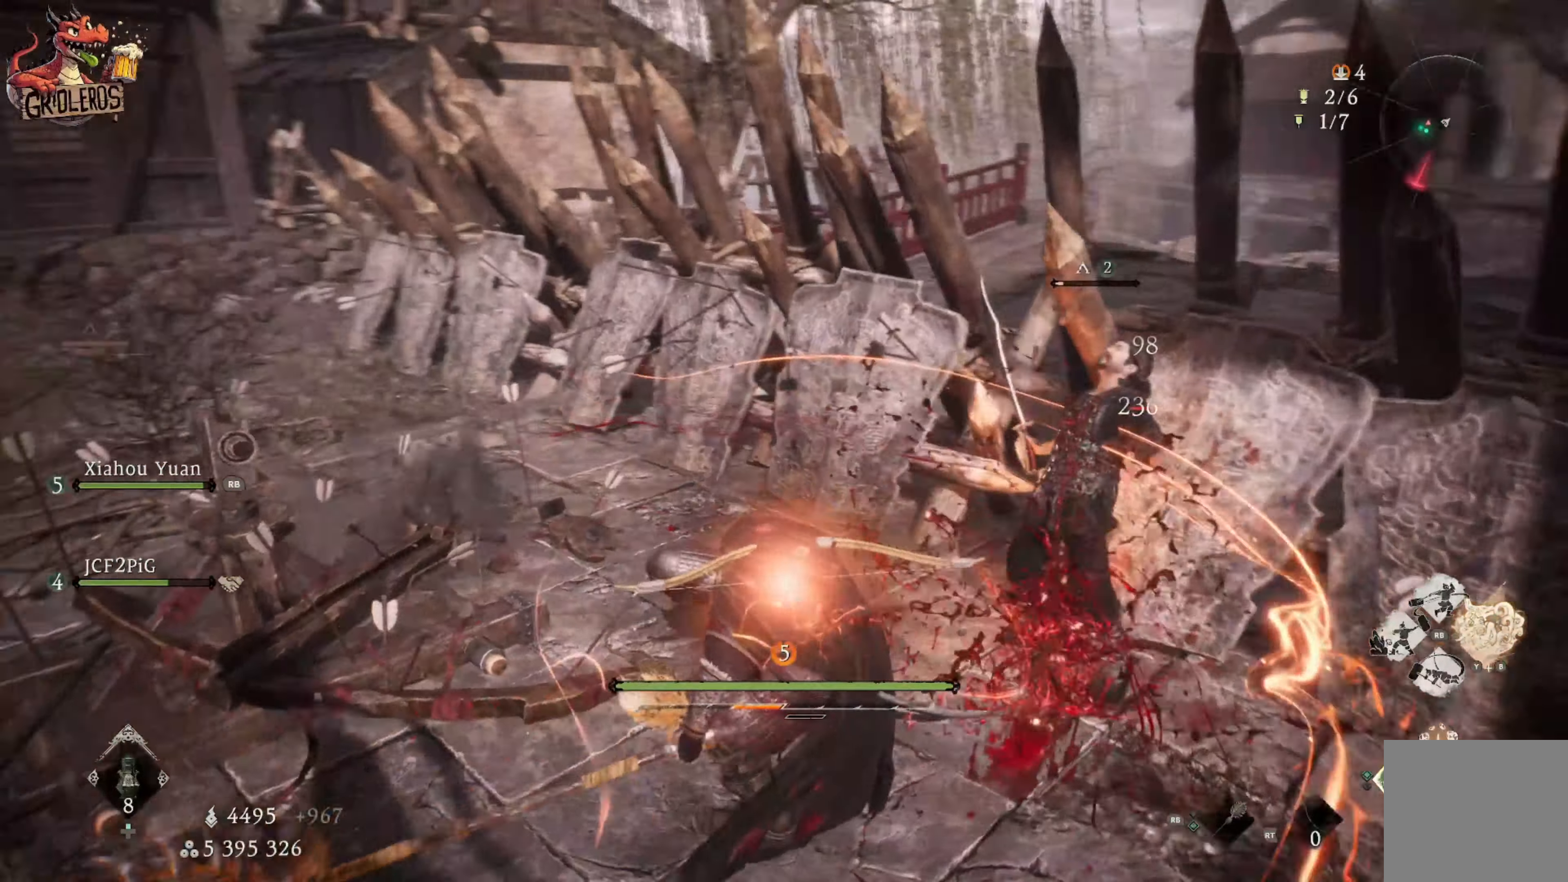
{"buttons": ["Y"], "left_stick": "down-right", "right_stick": "center", "events": [[17, "Y", "up"], [50, "Y", "down"], [200, "Y", "up"], [234, "Y", "down"], [384, "left_stick", "right"], [400, "Y", "up"], [434, "Y", "down"], [484, "left_stick", "down-right"]]}
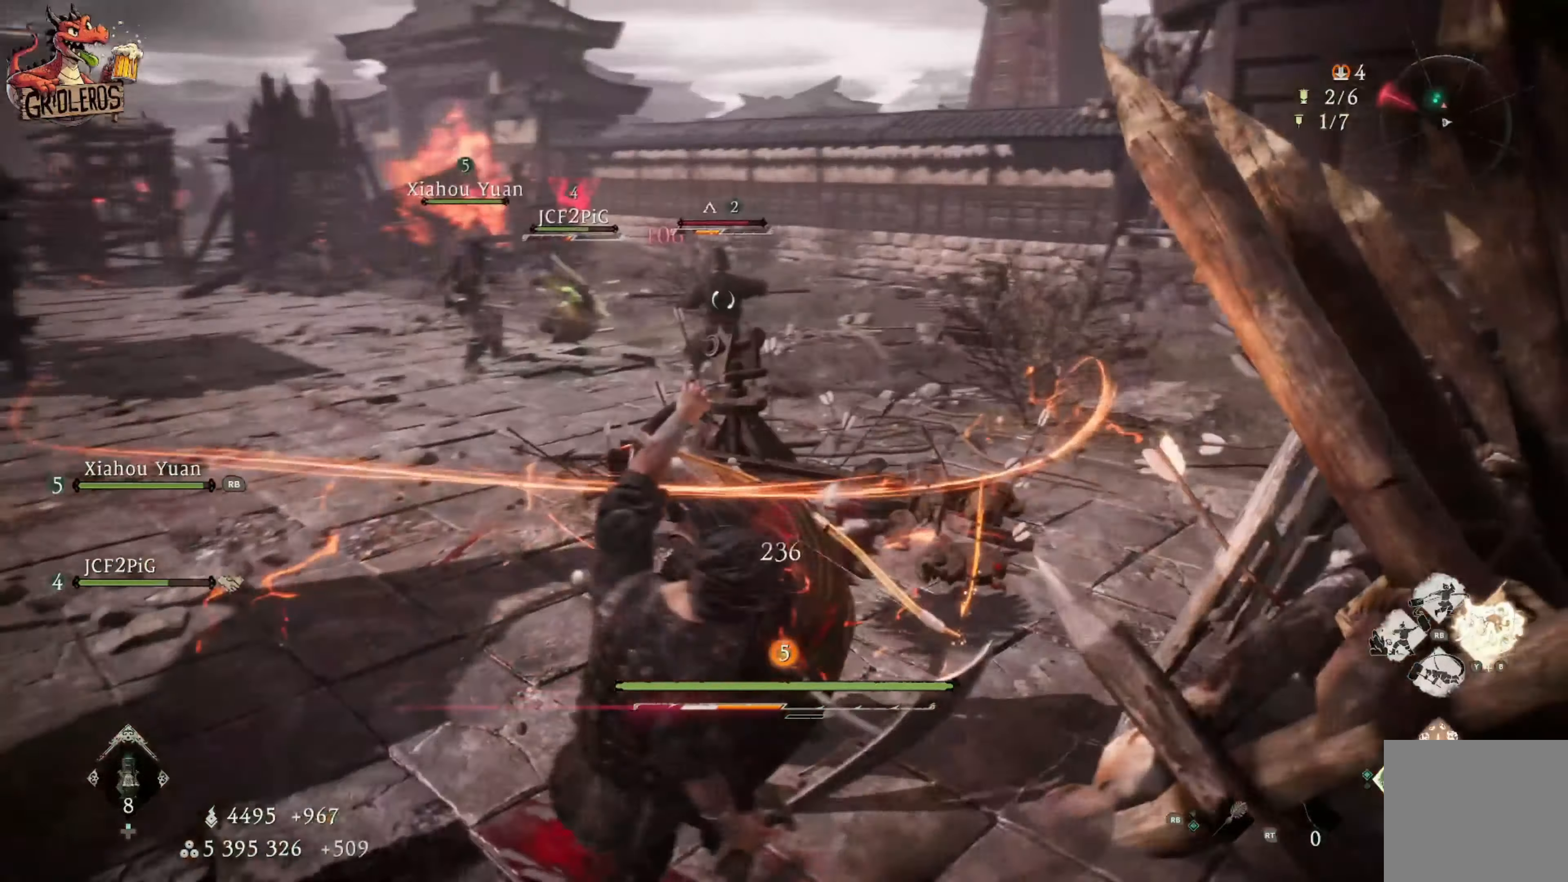
{"buttons": ["X"], "left_stick": "up-right", "right_stick": "center", "events": [[84, "Y", "up"], [84, "left_stick", "down"], [134, "Y", "down"], [284, "Y", "up"], [300, "left_stick", "up-right"], [434, "X", "down"]]}
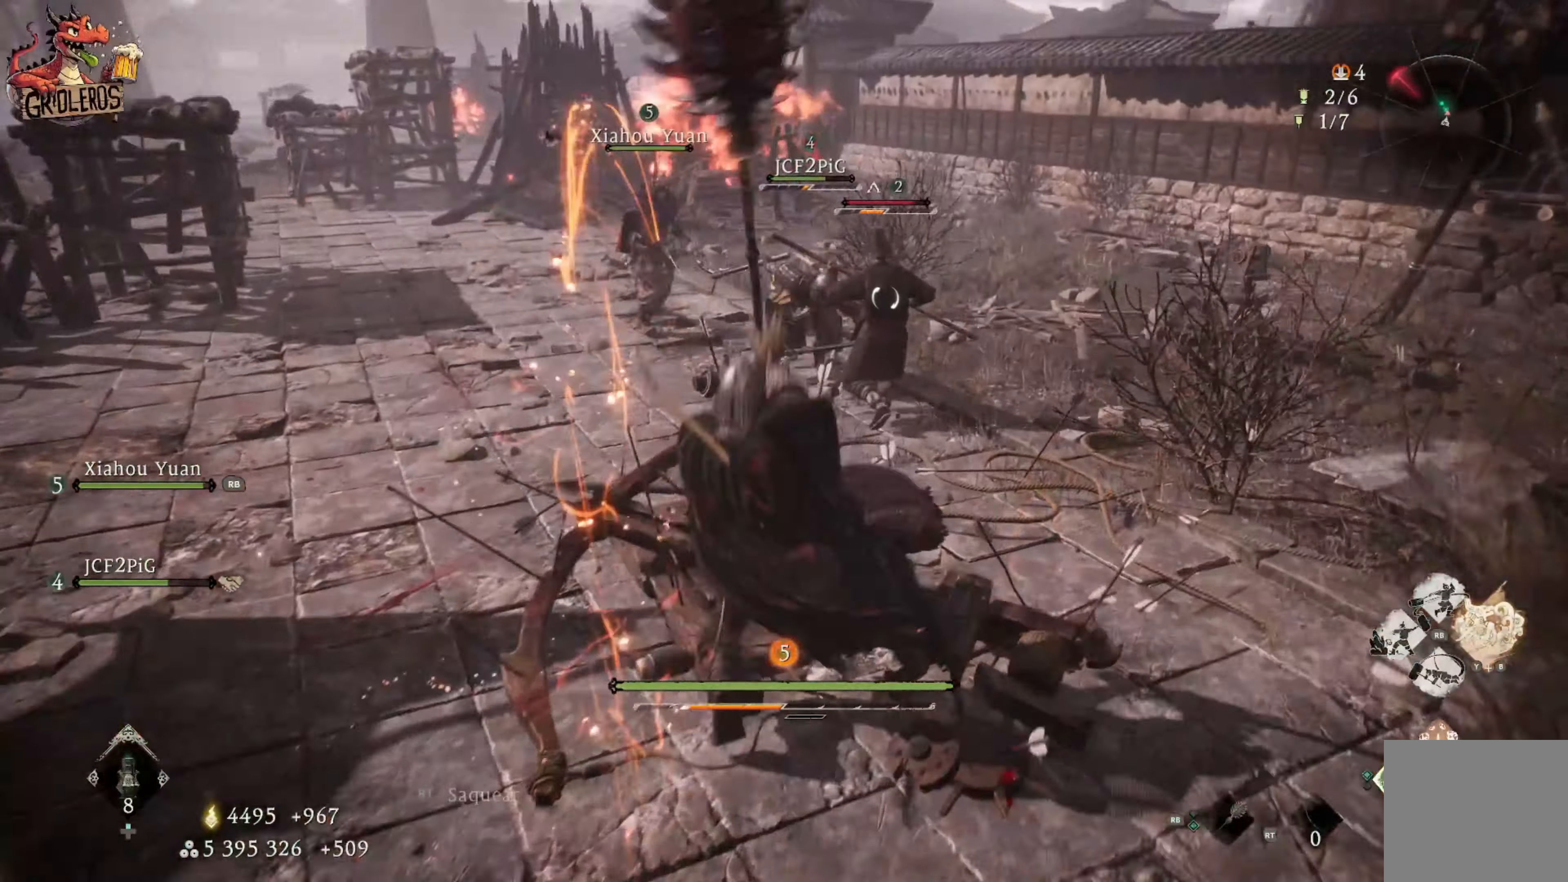
{"buttons": ["X"], "left_stick": "up-right", "right_stick": "center", "events": [[117, "X", "up"], [150, "left_stick", "up"], [167, "X", "down"], [334, "left_stick", "up-right"], [350, "X", "up"], [467, "X", "down"]]}
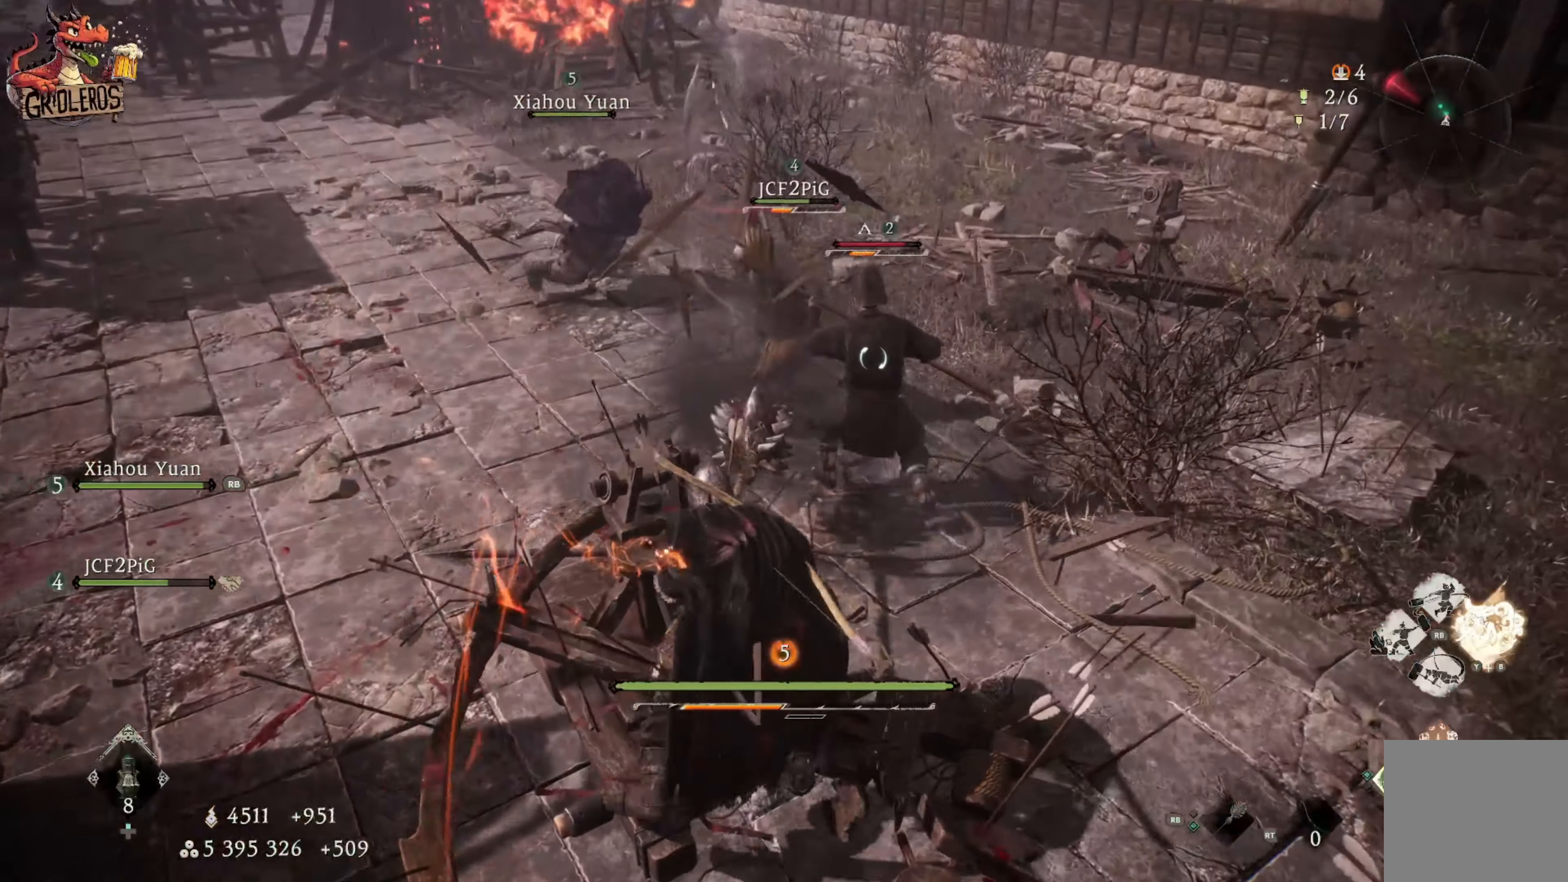
{"buttons": [], "left_stick": "up-right", "right_stick": "center", "events": [[300, "X", "up"], [350, "X", "down"], [484, "X", "up"]]}
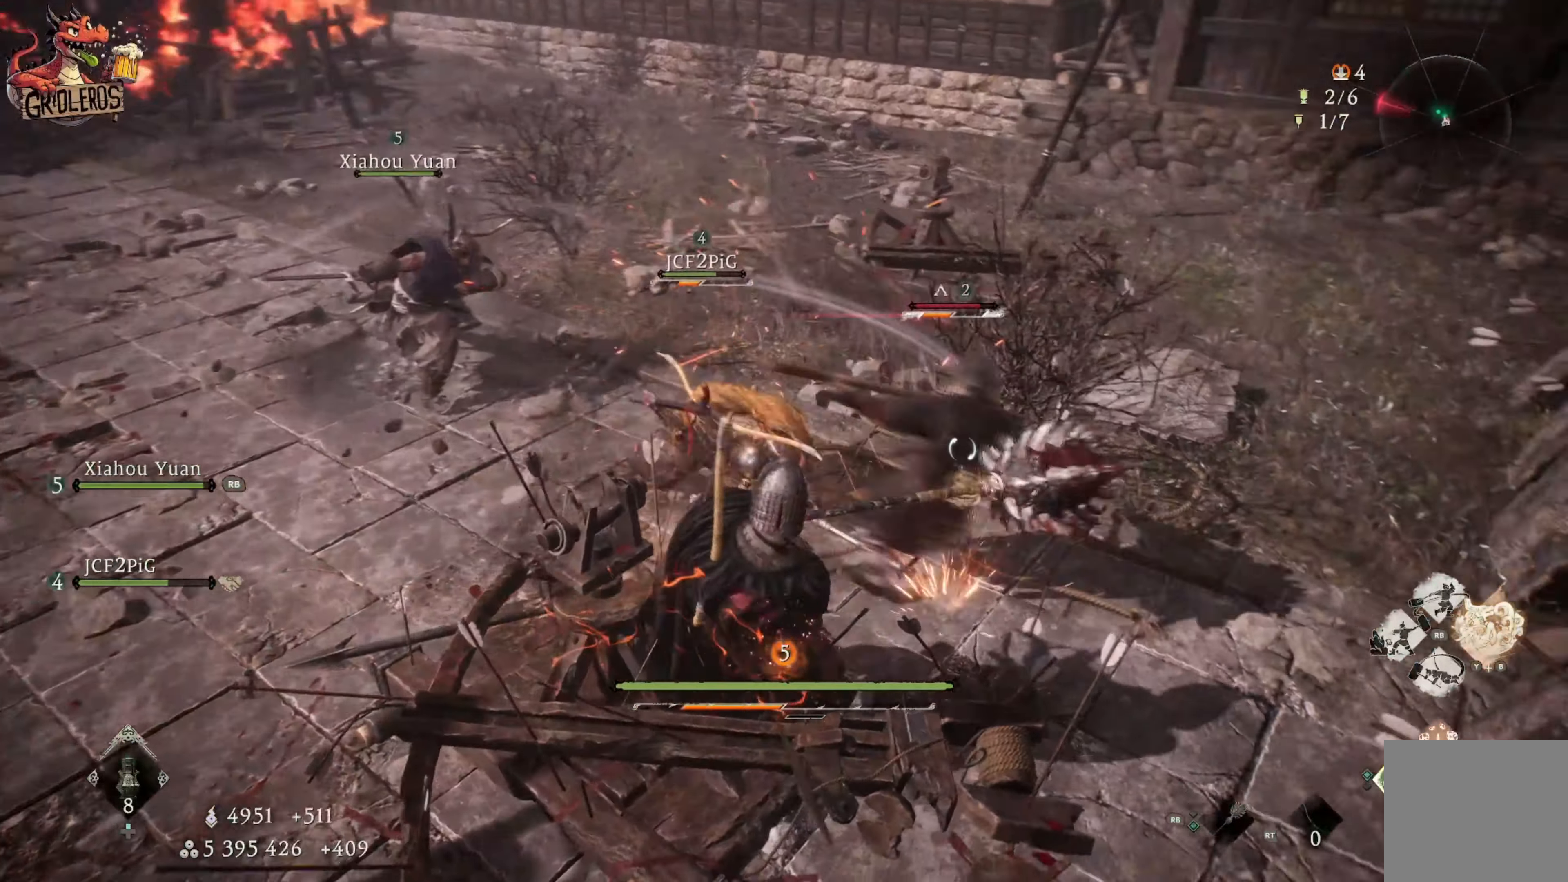
{"buttons": ["X"], "left_stick": "up-right", "right_stick": "center", "events": [[17, "X", "down"], [167, "X", "up"], [217, "X", "down"], [367, "X", "up"], [434, "X", "down"]]}
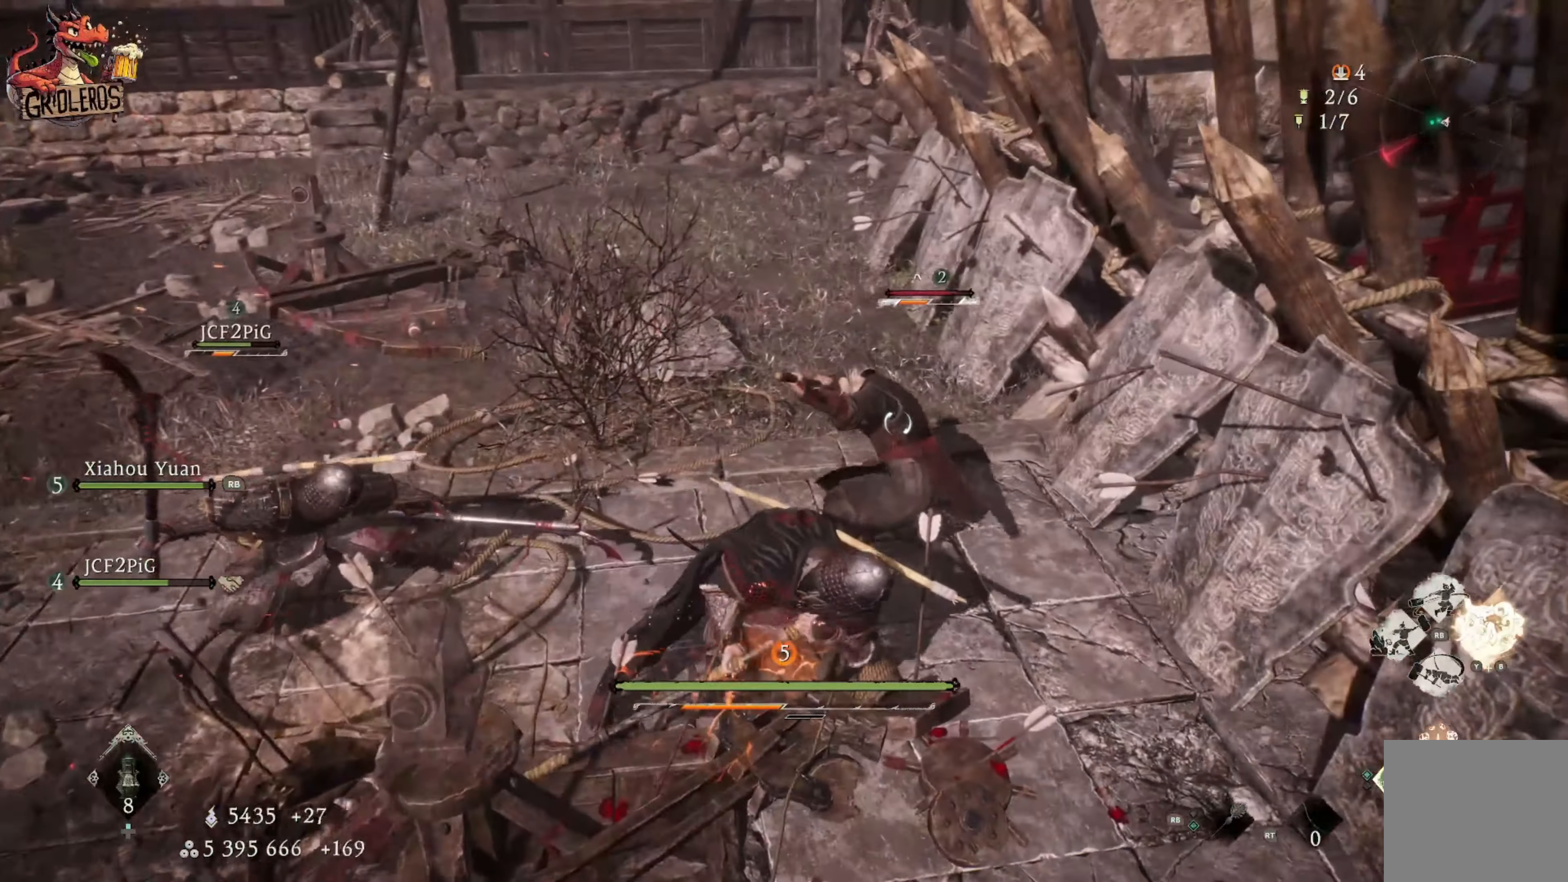
{"buttons": [], "left_stick": "up-right", "right_stick": "center", "events": [[466, "X", "up"]]}
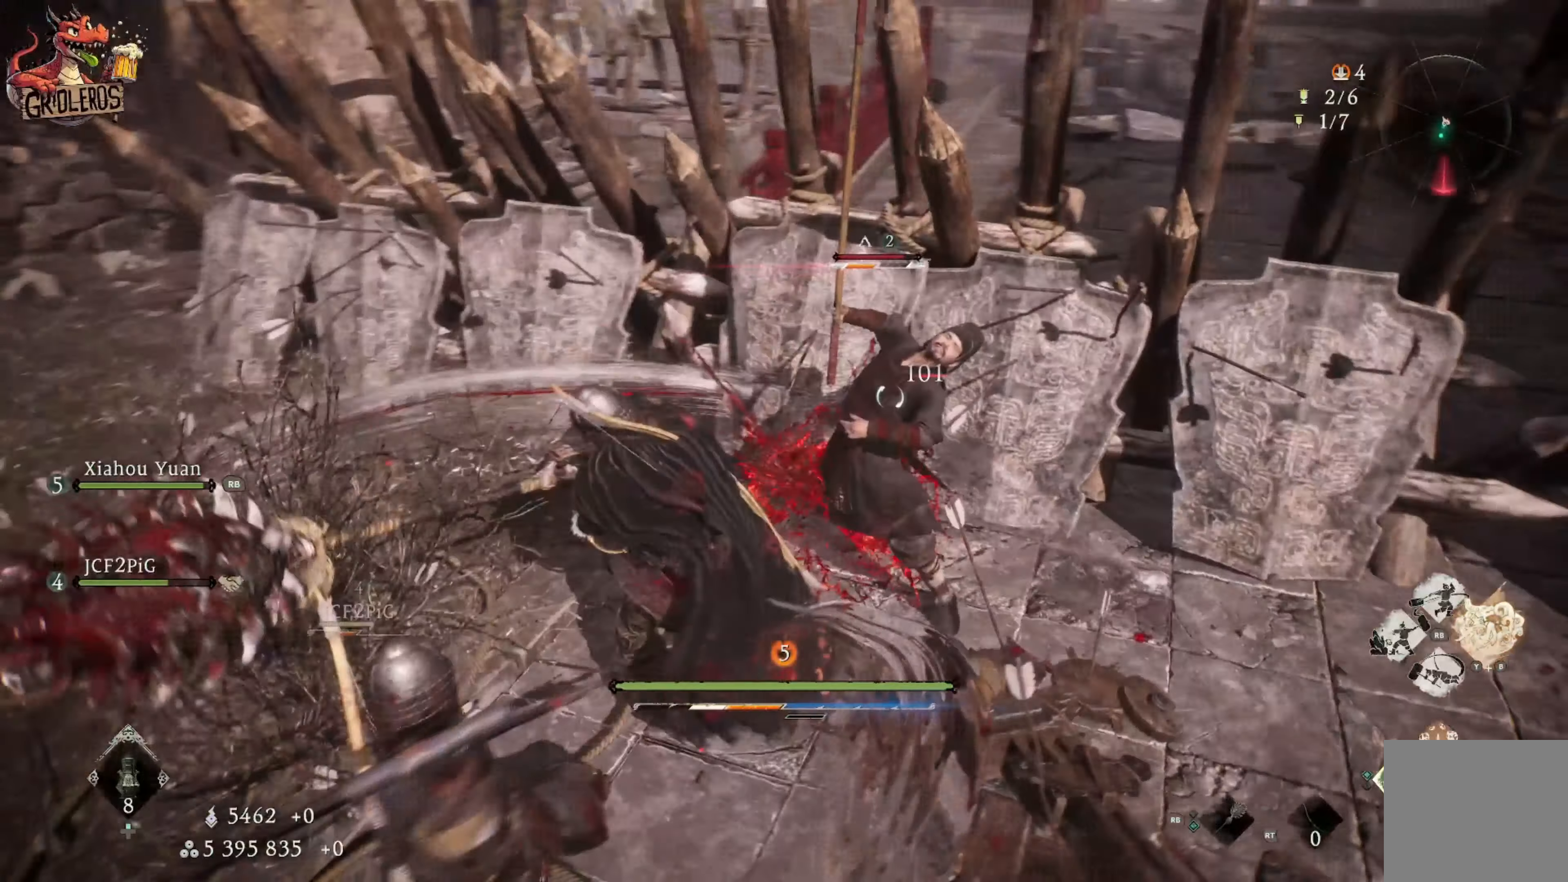
{"buttons": ["Y"], "left_stick": "up-right", "right_stick": "center", "events": [[33, "X", "down"], [166, "X", "up"], [216, "Y", "down"], [366, "Y", "up"], [416, "Y", "down"]]}
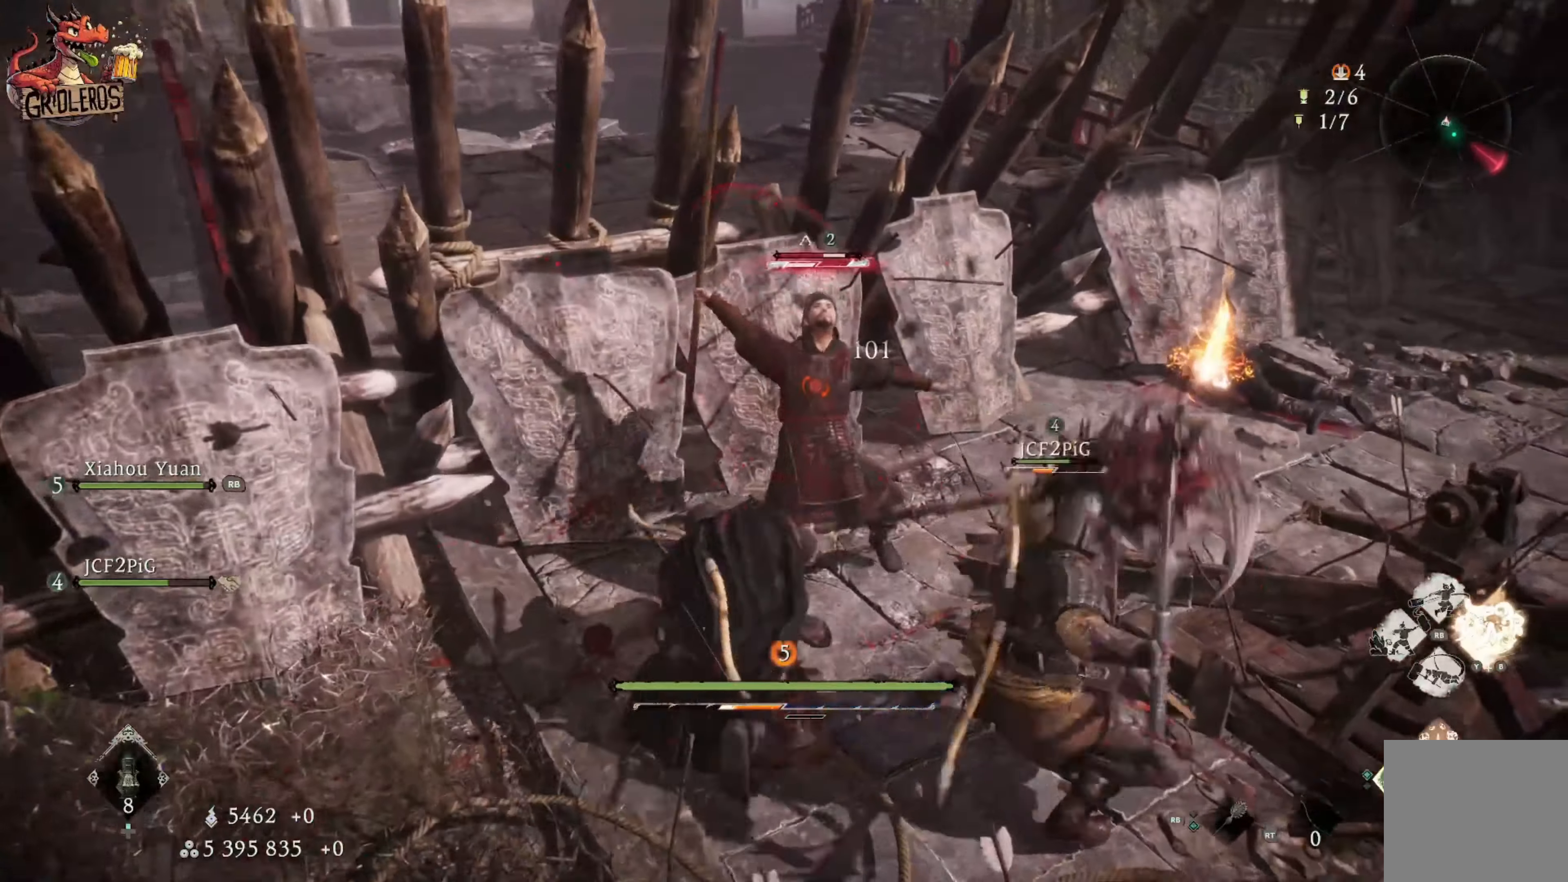
{"buttons": [], "left_stick": "up-right", "right_stick": "center", "events": [[66, "Y", "up"], [100, "Y", "down"], [250, "Y", "up"], [333, "Y", "down"], [483, "Y", "up"]]}
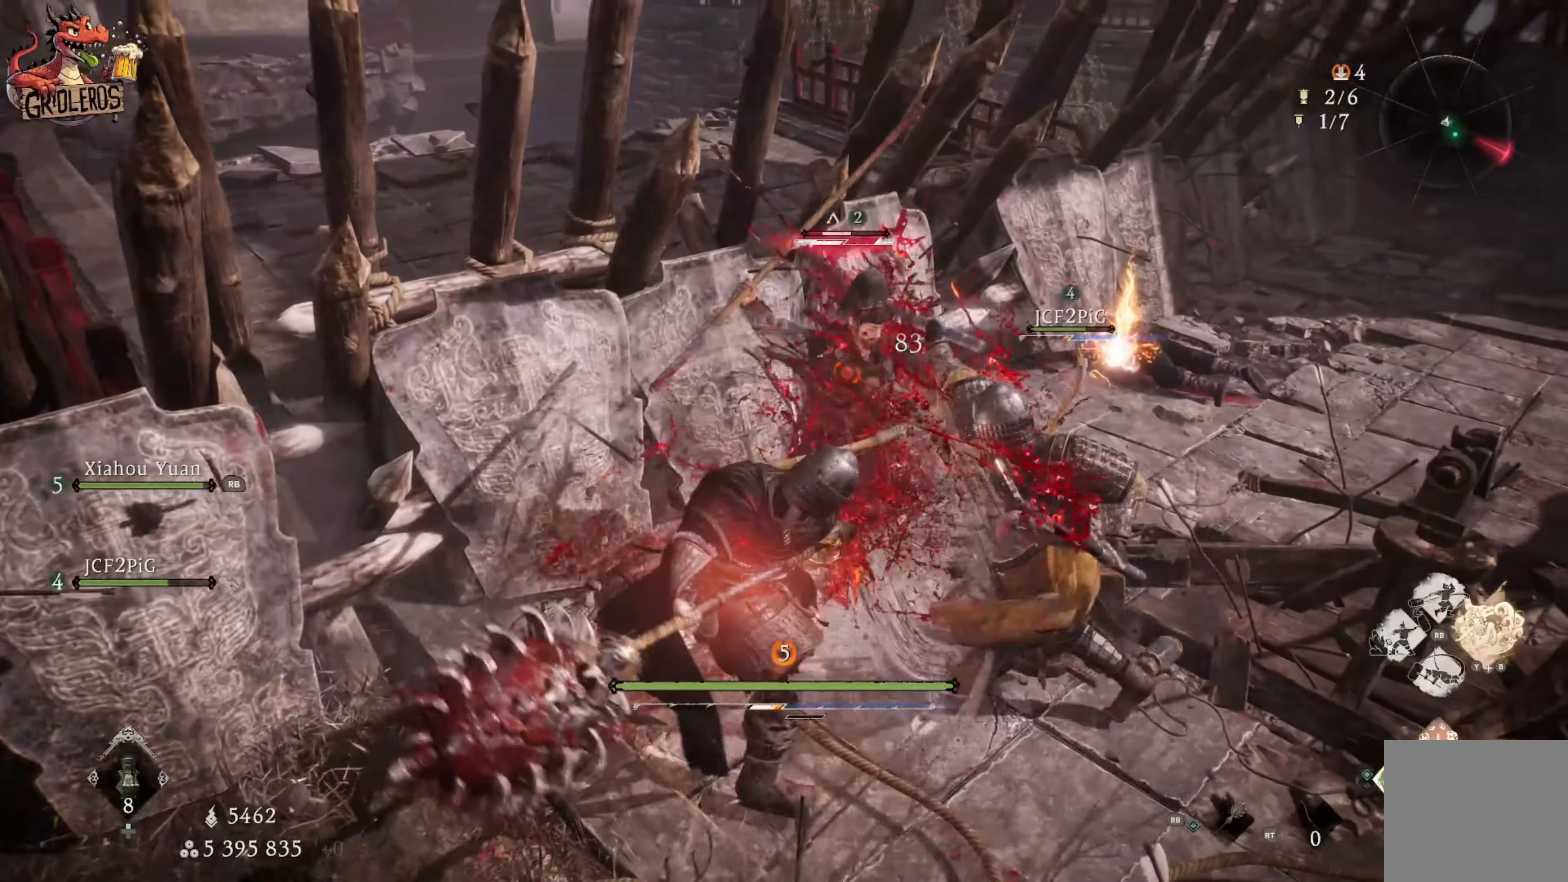
{"buttons": ["Y"], "left_stick": "up-right", "right_stick": "center", "events": [[16, "Y", "down"], [183, "Y", "up"], [250, "Y", "down"], [400, "Y", "up"], [450, "Y", "down"]]}
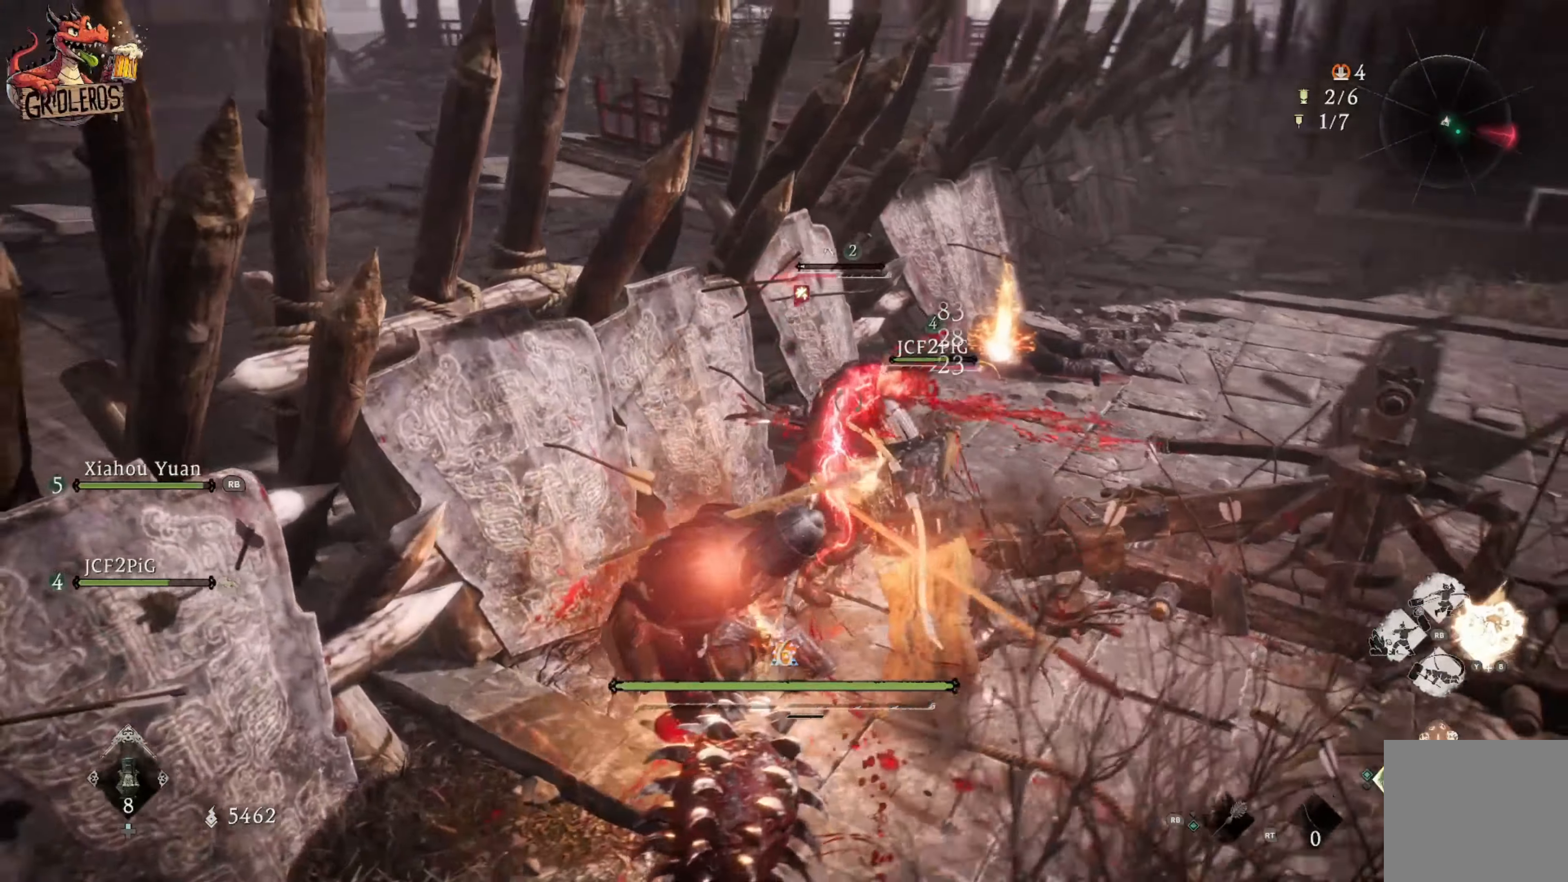
{"buttons": ["X"], "left_stick": "up-right", "right_stick": "center", "events": [[133, "Y", "up"], [316, "X", "down"]]}
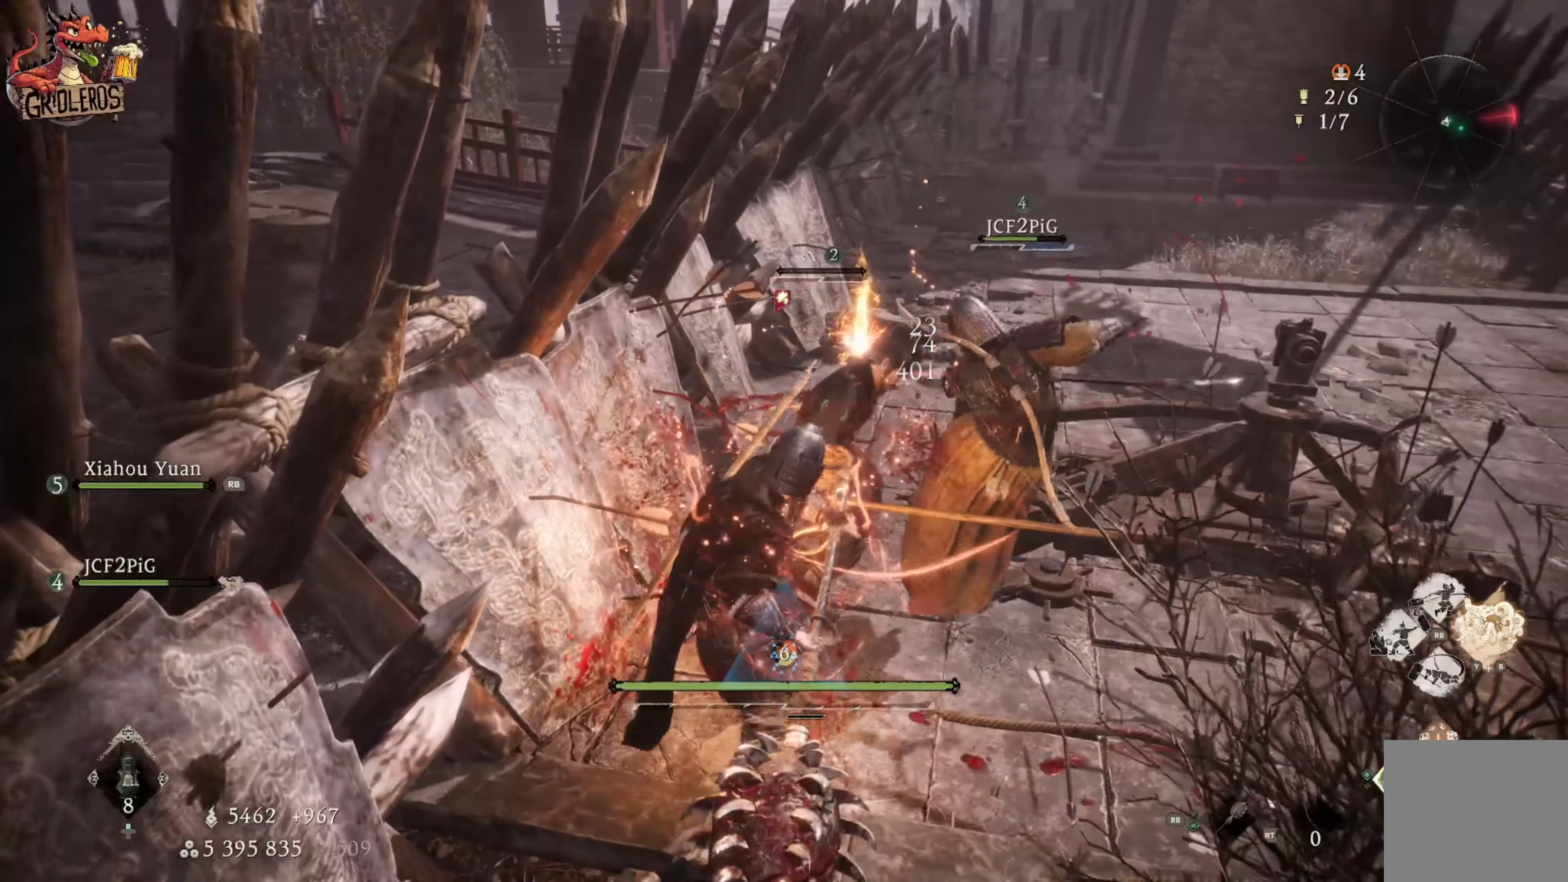
{"buttons": ["X"], "left_stick": "up-right", "right_stick": "center", "events": [[166, "X", "up"], [250, "X", "down"]]}
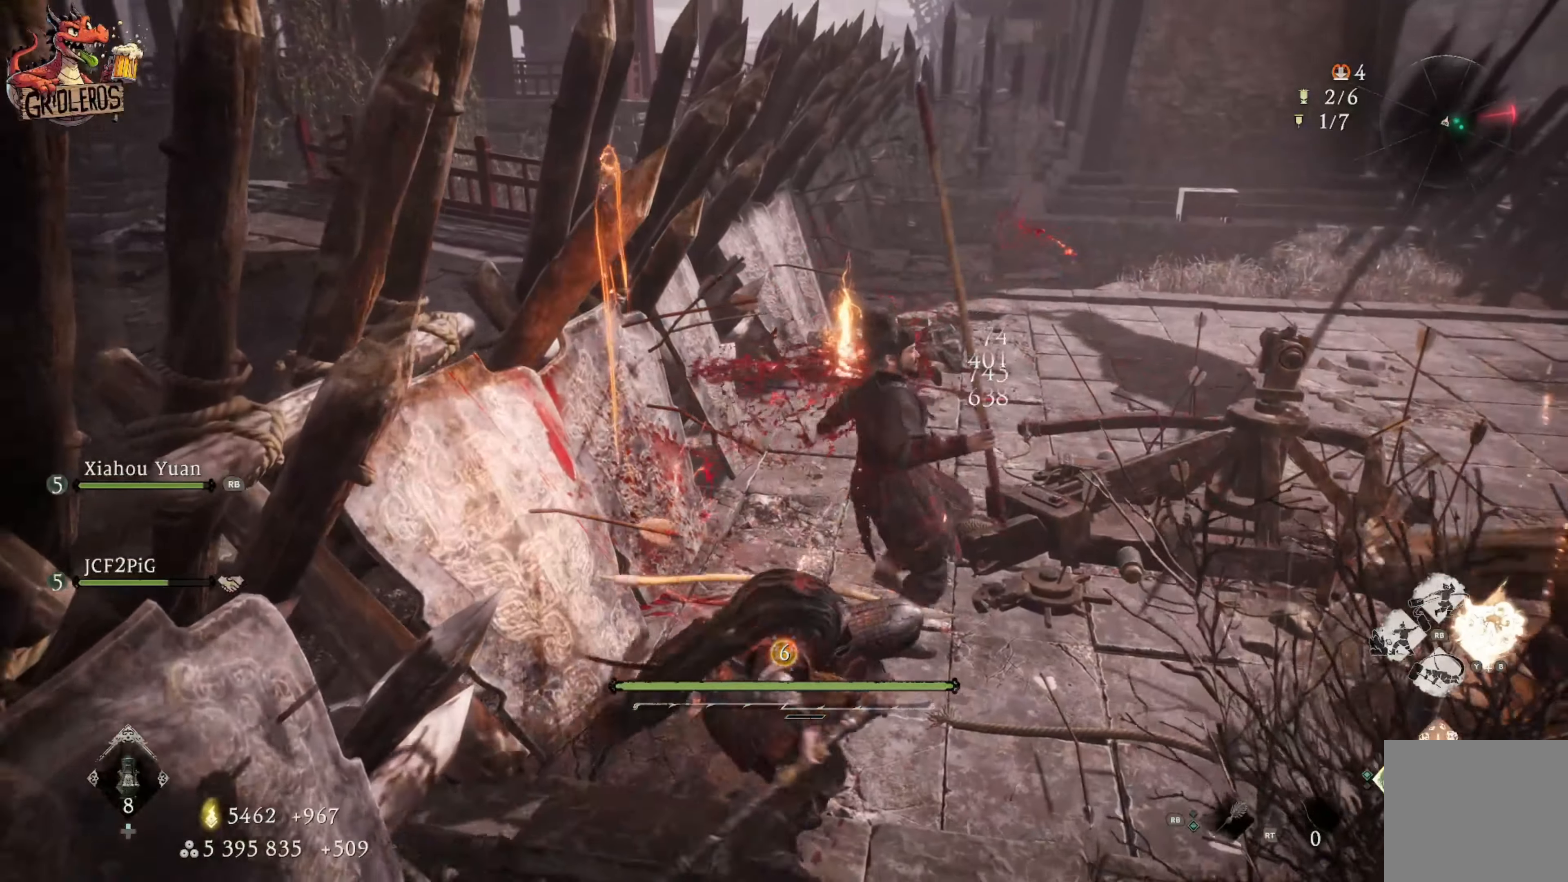
{"buttons": ["X"], "left_stick": "up-right", "right_stick": "center", "events": [[100, "X", "up"], [166, "X", "down"], [316, "X", "up"], [400, "X", "down"]]}
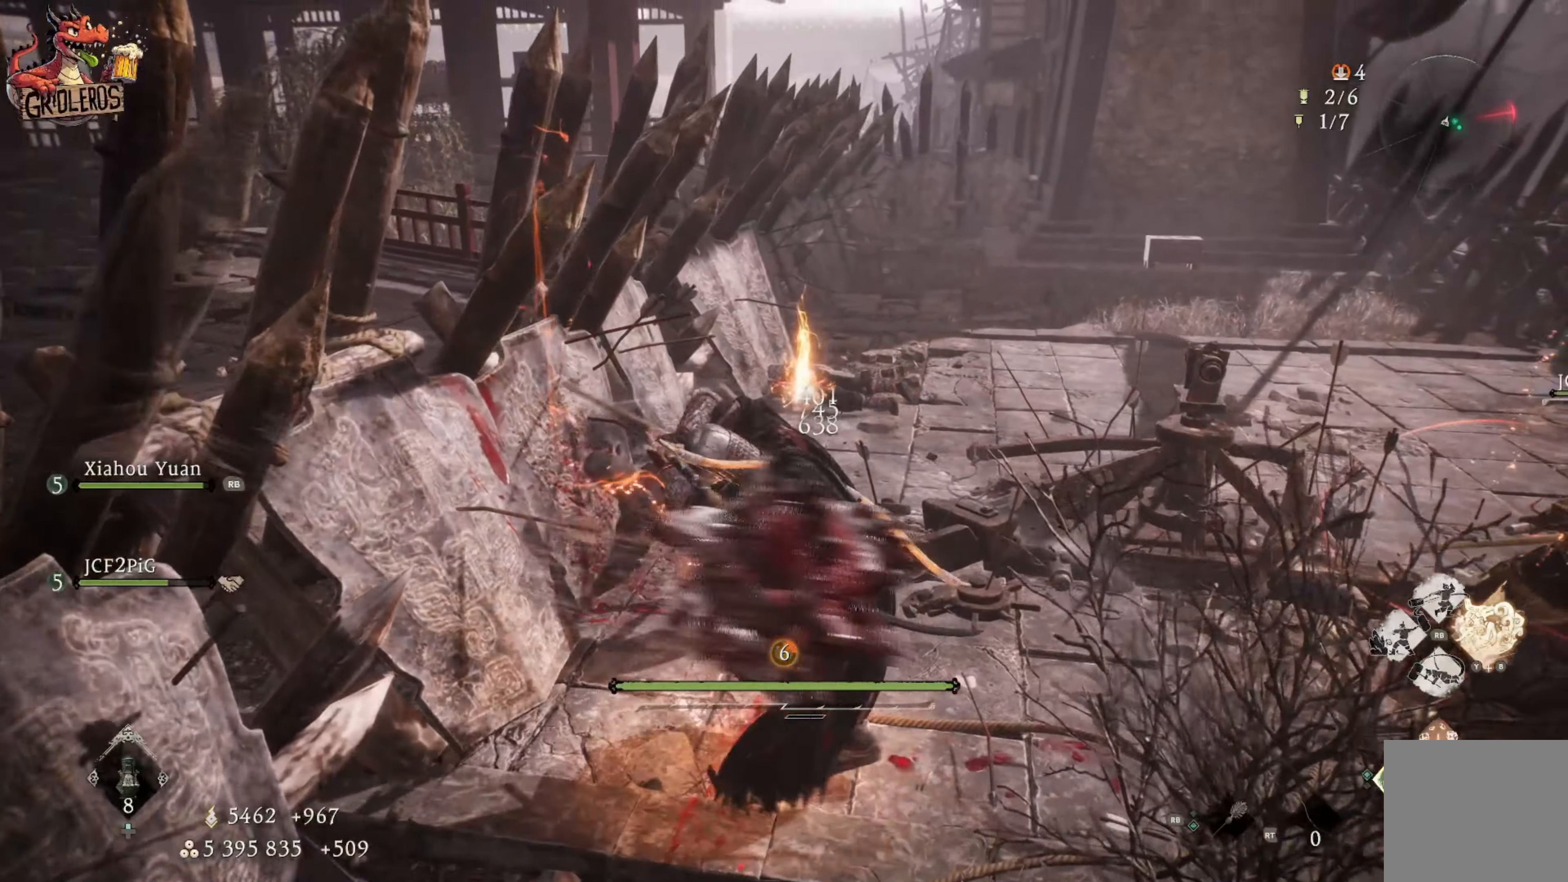
{"buttons": [], "left_stick": "center", "right_stick": "center", "events": [[33, "X", "up"], [100, "Y", "down"], [116, "left_stick", "up"], [233, "Y", "up"], [233, "left_stick", "center"]]}
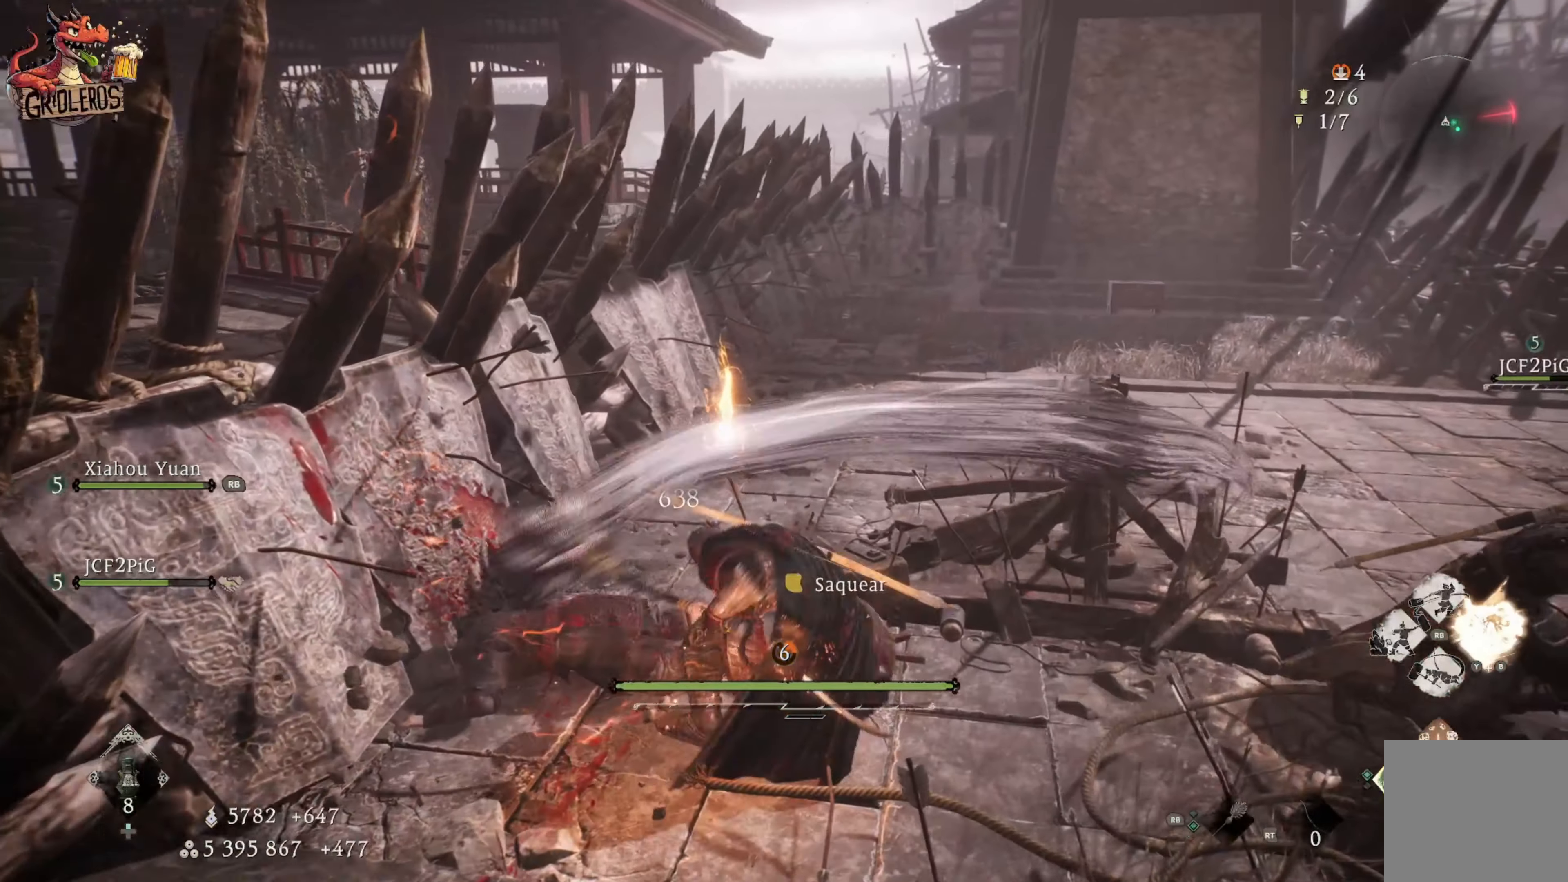
{"buttons": [], "left_stick": "center", "right_stick": "center", "events": [[100, "right_stick", "right"], [216, "right_stick", "center"], [283, "right_stick", "right"], [483, "right_stick", "center"]]}
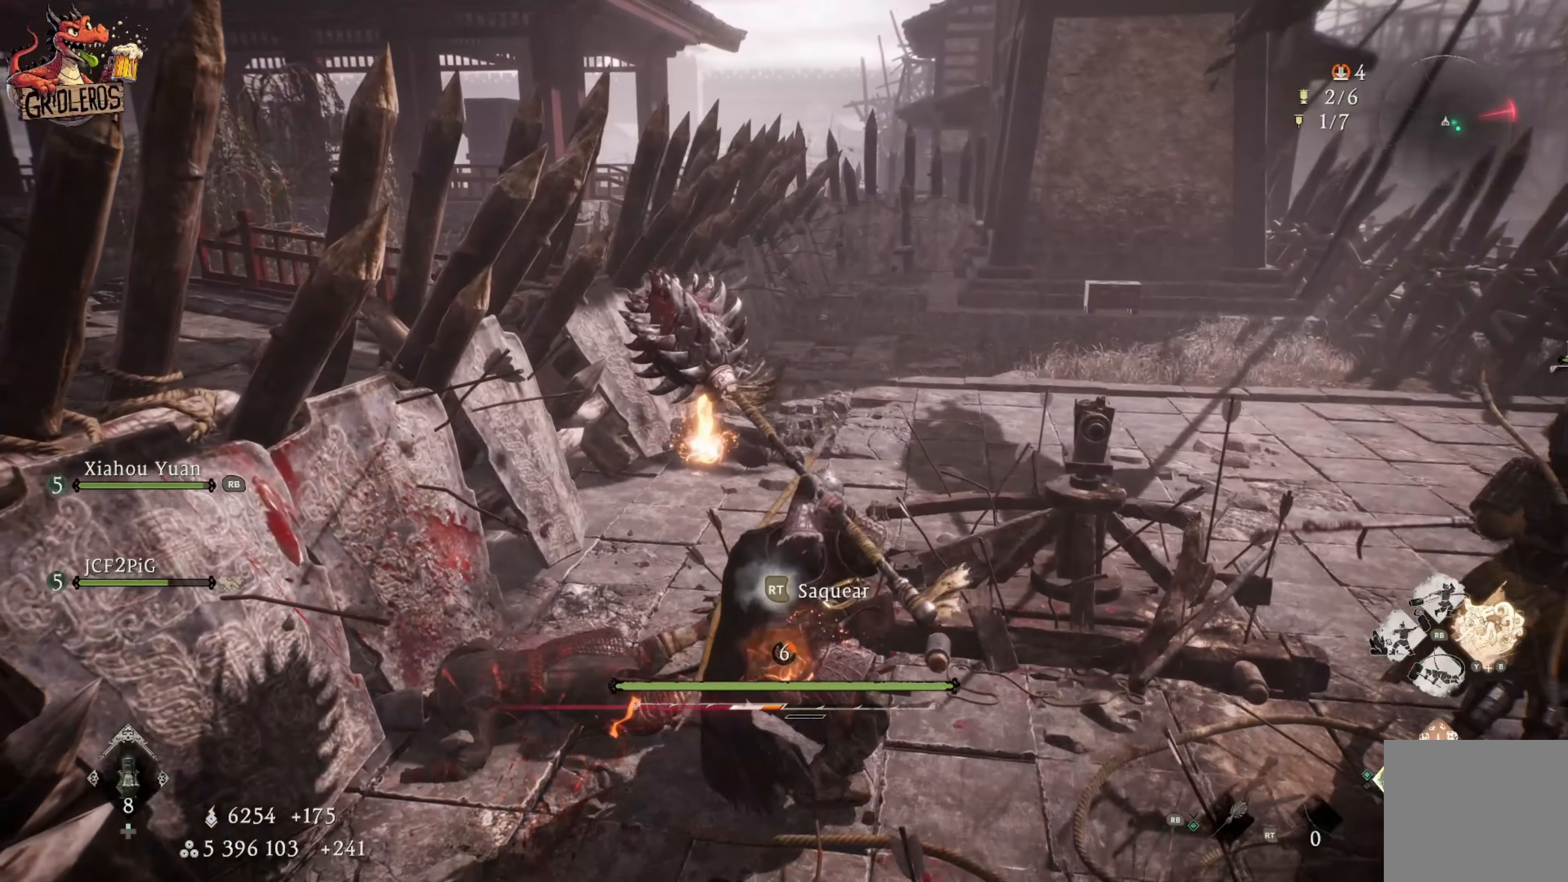
{"buttons": [], "left_stick": "down", "right_stick": "center", "events": [[50, "left_stick", "down"], [300, "right_stick", "up-right"], [466, "right_stick", "center"]]}